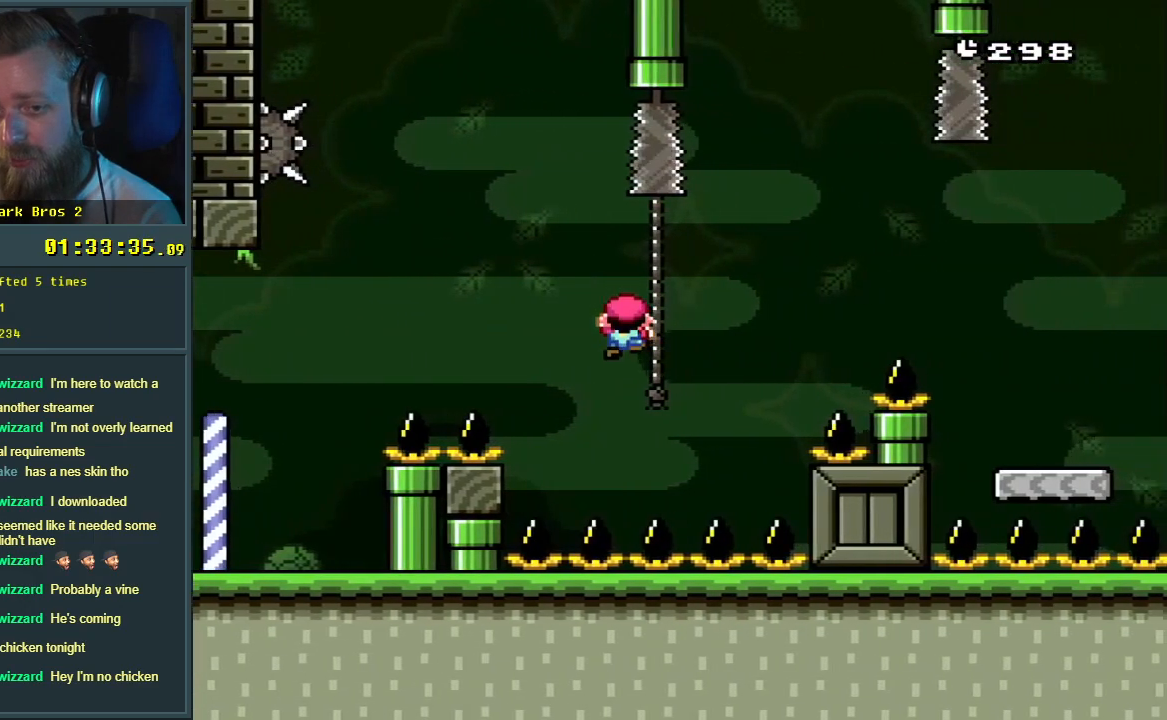
Gameplay with a controller (Nintendo layout); each line is a JSON object with the inputs held at the frame after it. "events" lists button and stick changes between this image and that frame as [ms after this image, input, new state], when the widget could be followed in between. Not read: L3 R3.
{"buttons": ["Y"], "events": [[33, "DPAD_DOWN", "down"], [50, "DPAD_RIGHT", "up"], [83, "B", "up"], [133, "DPAD_DOWN", "up"], [250, "DPAD_DOWN", "down"], [383, "DPAD_DOWN", "up"]]}
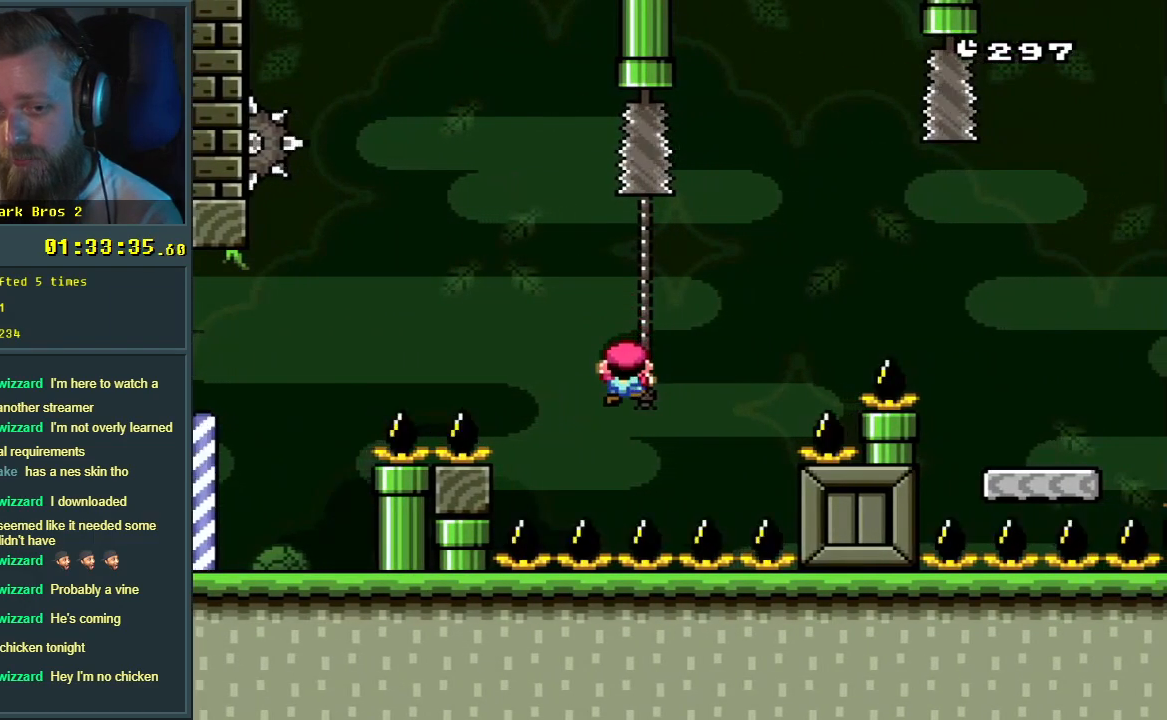
{"buttons": ["Y", "DPAD_RIGHT"], "events": [[67, "DPAD_RIGHT", "down"], [150, "DPAD_RIGHT", "up"], [417, "DPAD_RIGHT", "down"]]}
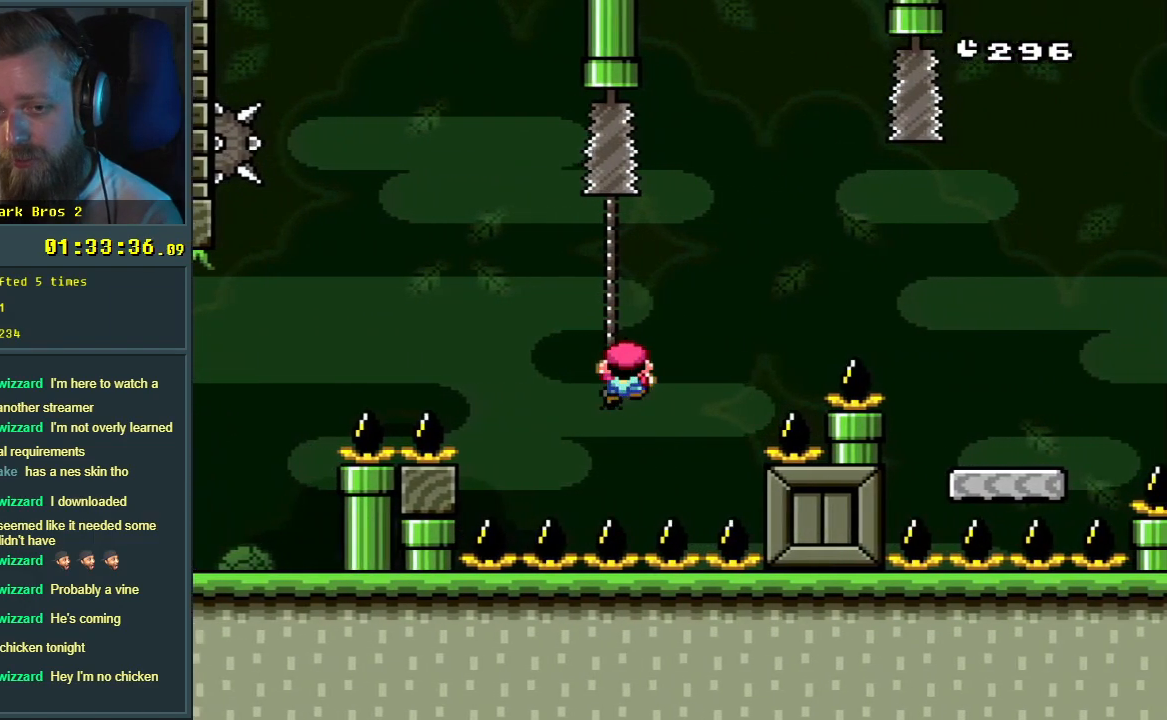
{"buttons": ["B", "Y", "DPAD_RIGHT"], "events": [[33, "B", "down"], [167, "B", "up"], [250, "B", "down"]]}
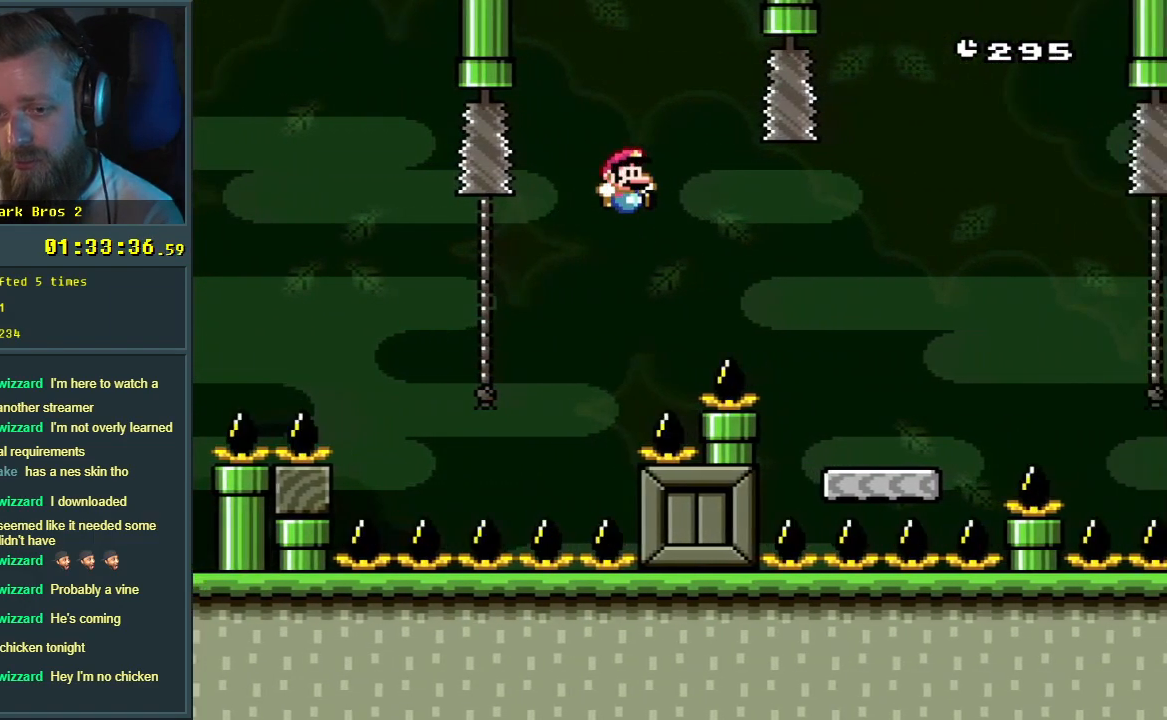
{"buttons": ["Y", "DPAD_RIGHT"], "events": [[333, "B", "up"]]}
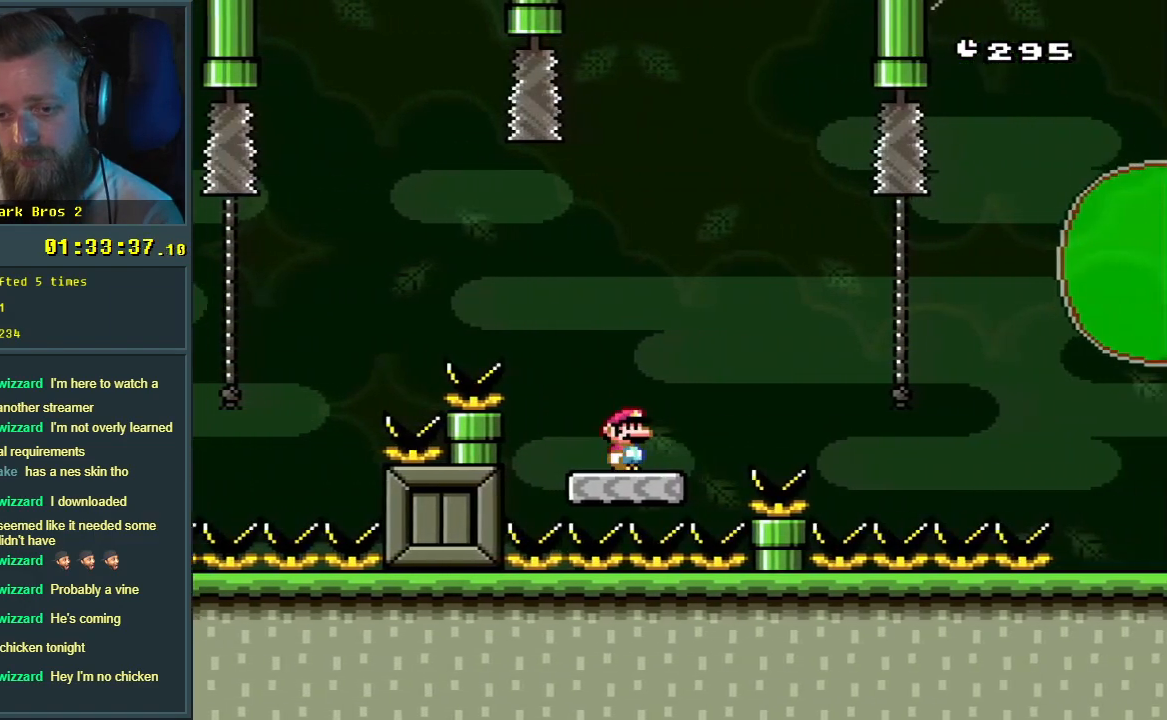
{"buttons": ["Y"], "events": [[33, "B", "down"], [117, "B", "up"], [267, "B", "down"], [383, "B", "up"], [383, "DPAD_UP", "down"], [483, "DPAD_RIGHT", "up"], [483, "DPAD_UP", "up"]]}
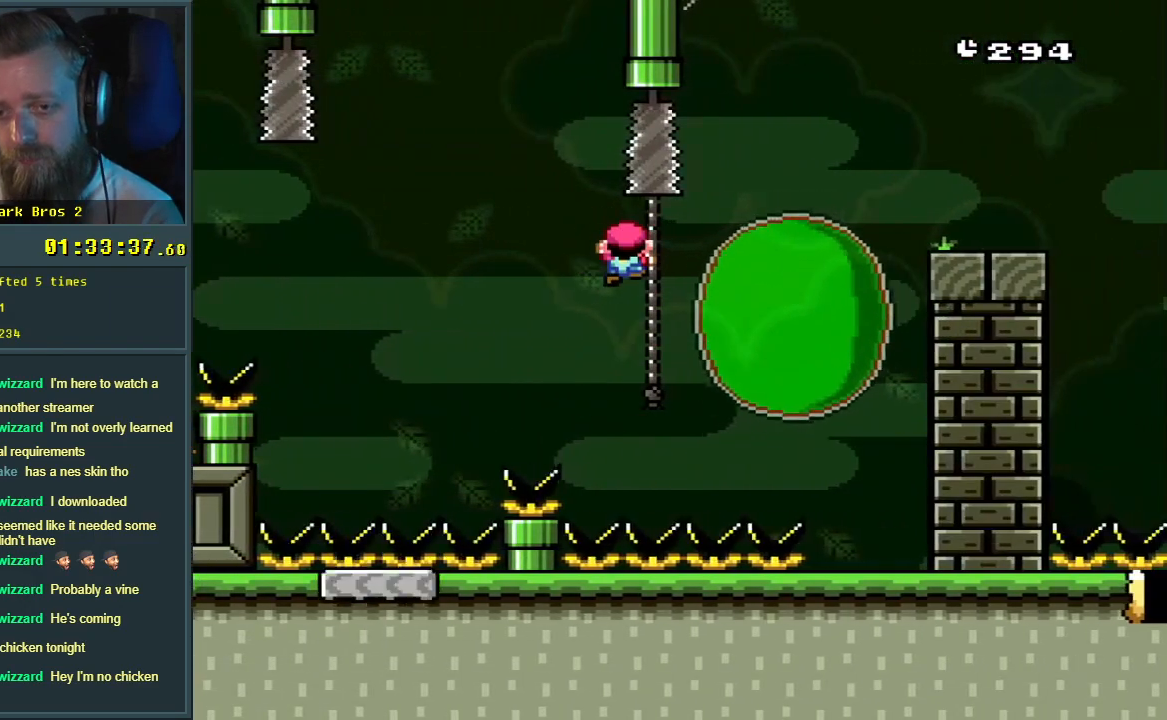
{"buttons": ["Y", "DPAD_RIGHT"], "events": [[500, "DPAD_RIGHT", "down"]]}
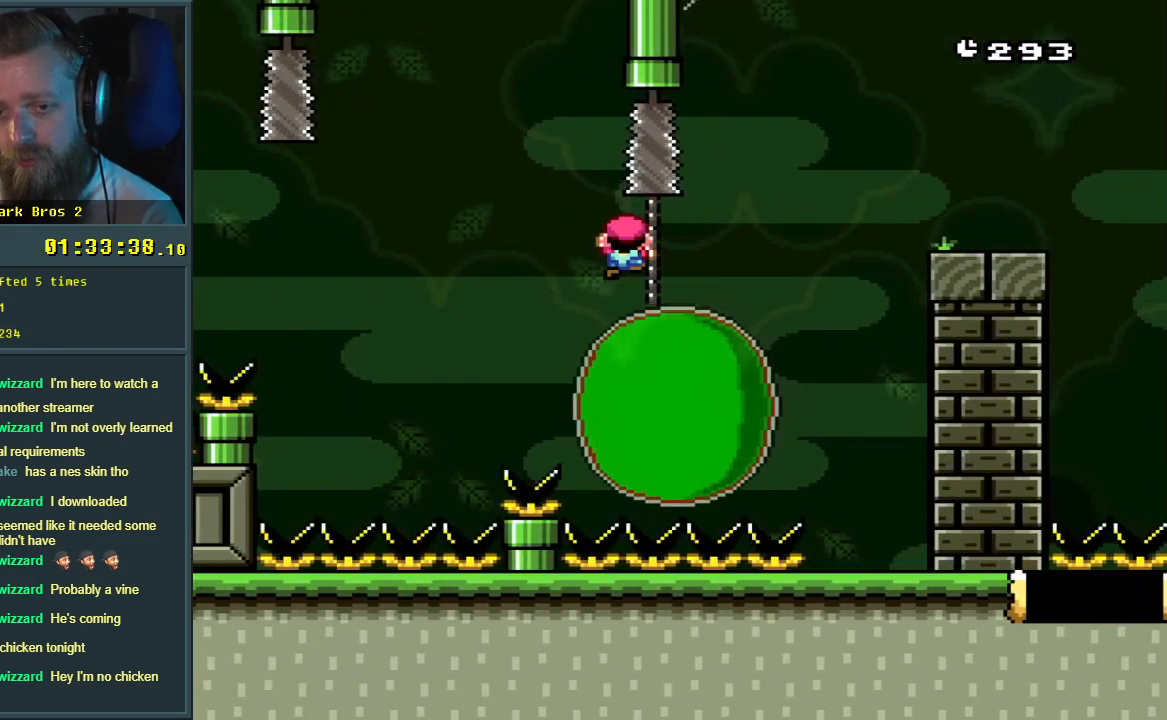
{"buttons": ["Y", "DPAD_DOWN"], "events": [[67, "DPAD_RIGHT", "up"], [250, "DPAD_DOWN", "down"]]}
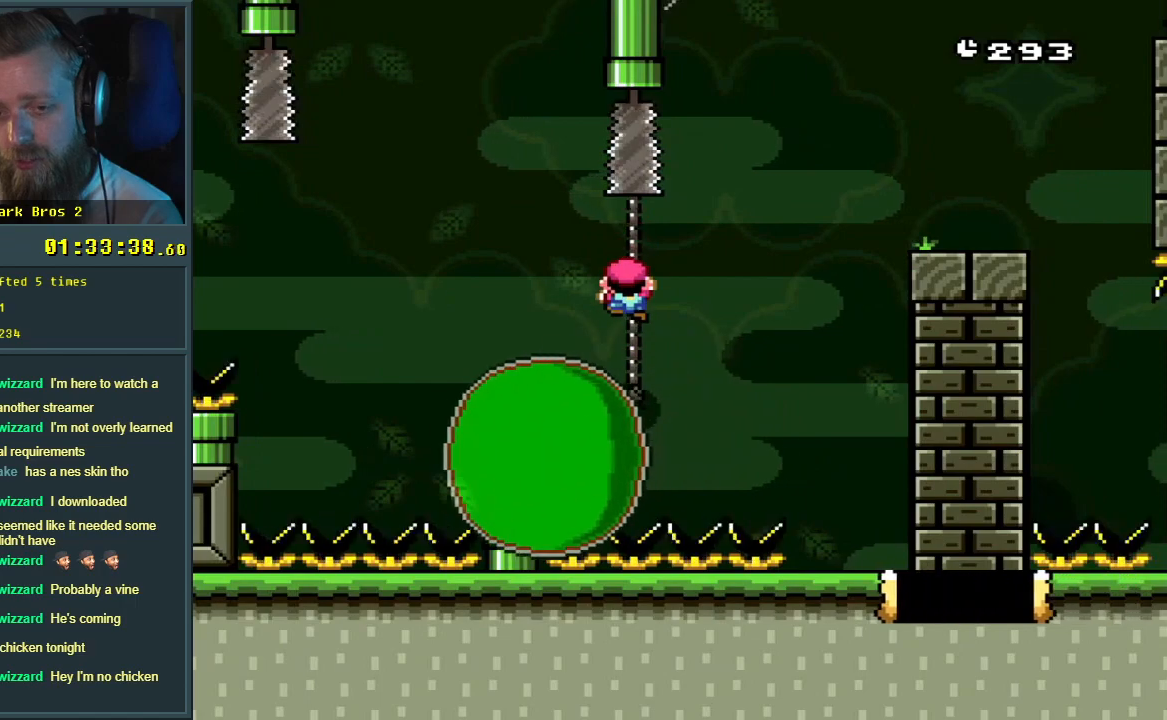
{"buttons": ["Y", "DPAD_RIGHT"], "events": [[267, "DPAD_DOWN", "up"], [400, "DPAD_RIGHT", "down"]]}
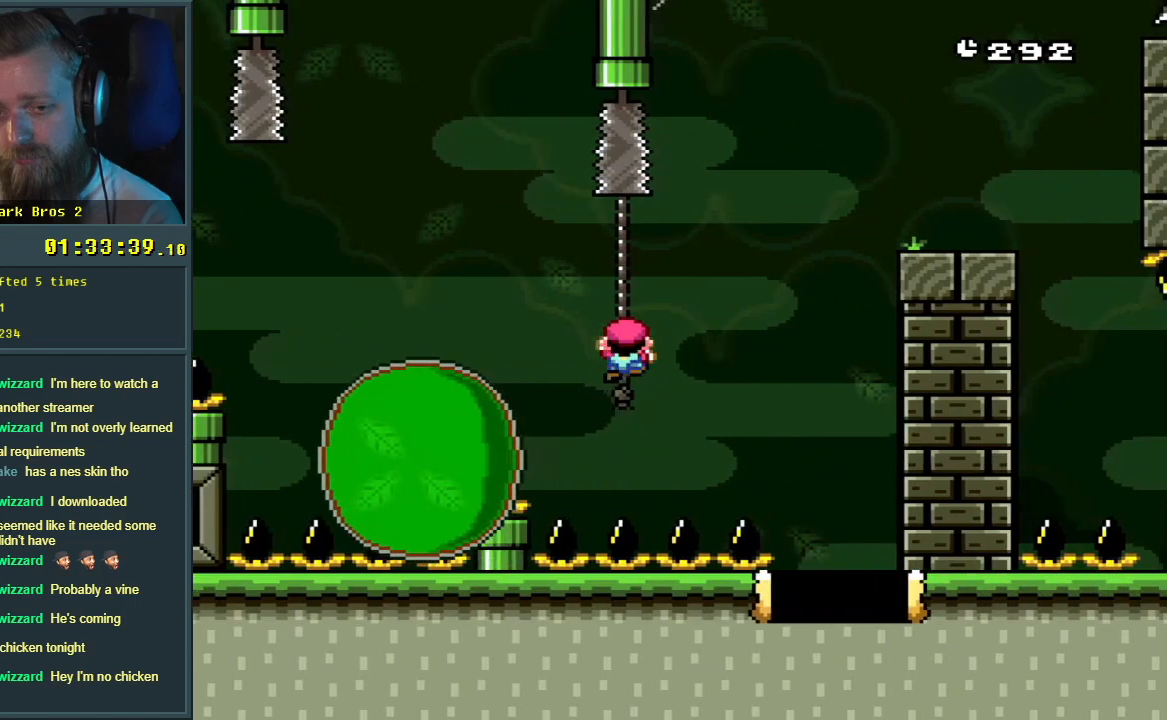
{"buttons": ["B", "Y", "DPAD_RIGHT"], "events": [[83, "B", "down"]]}
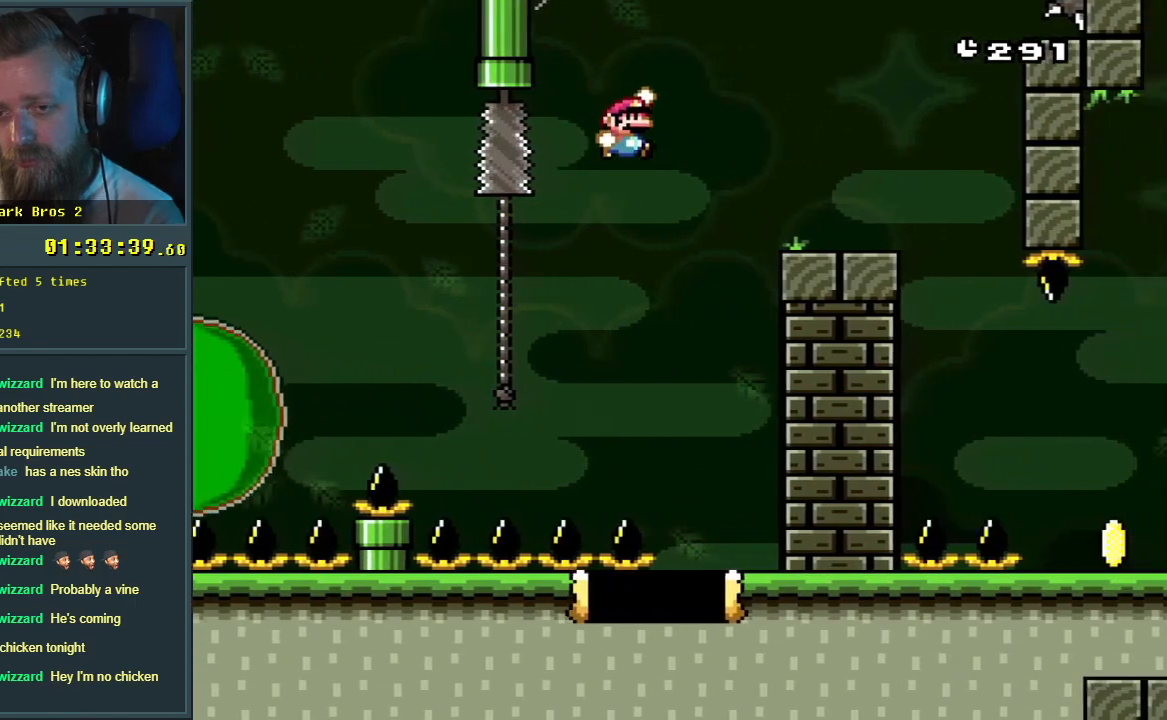
{"buttons": ["Y"], "events": [[267, "DPAD_RIGHT", "up"], [383, "DPAD_LEFT", "down"], [400, "B", "up"], [483, "DPAD_LEFT", "up"]]}
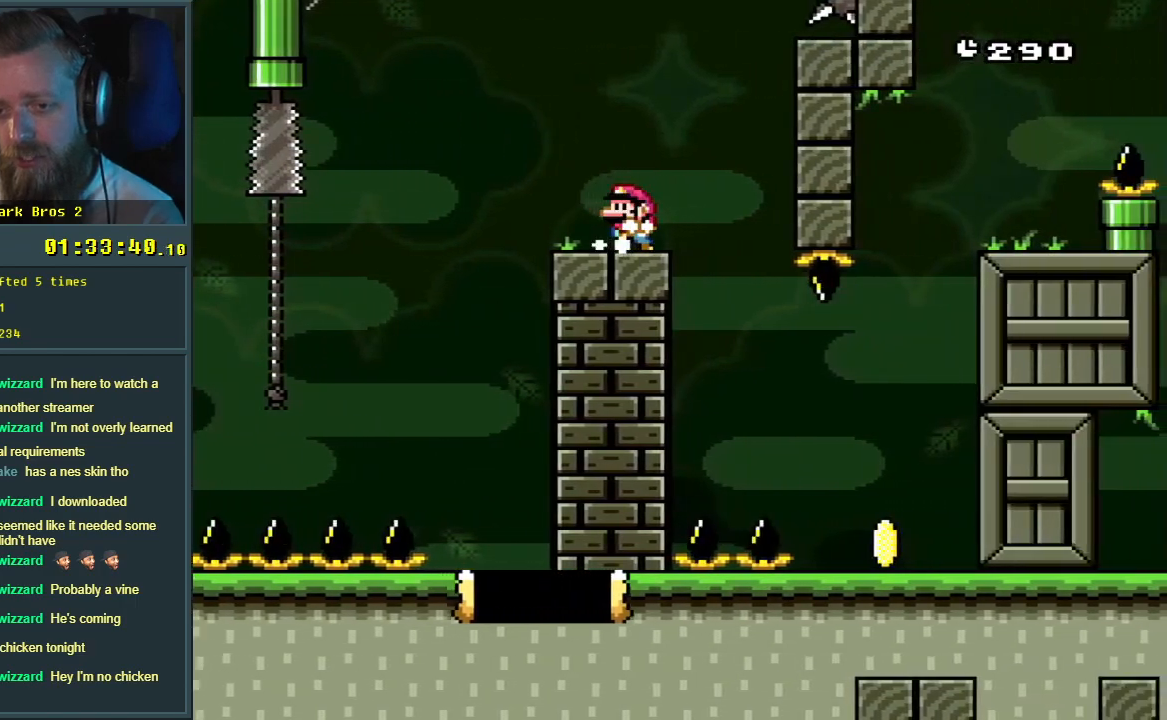
{"buttons": ["Y", "DPAD_RIGHT"], "events": [[83, "B", "down"], [150, "B", "up"], [267, "DPAD_RIGHT", "down"], [317, "B", "down"], [383, "DPAD_RIGHT", "up"], [433, "B", "up"], [467, "DPAD_RIGHT", "down"]]}
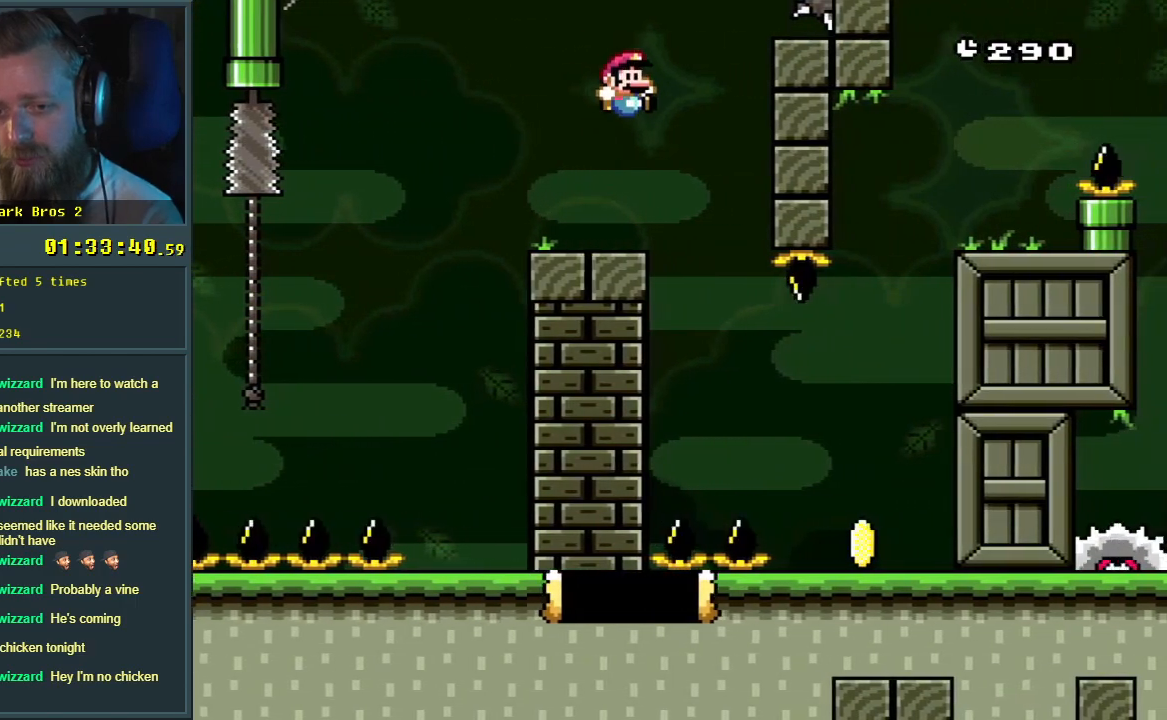
{"buttons": ["B", "Y", "DPAD_LEFT"], "events": [[50, "DPAD_RIGHT", "up"], [117, "DPAD_RIGHT", "down"], [133, "B", "down"], [417, "DPAD_RIGHT", "up"], [483, "DPAD_LEFT", "down"]]}
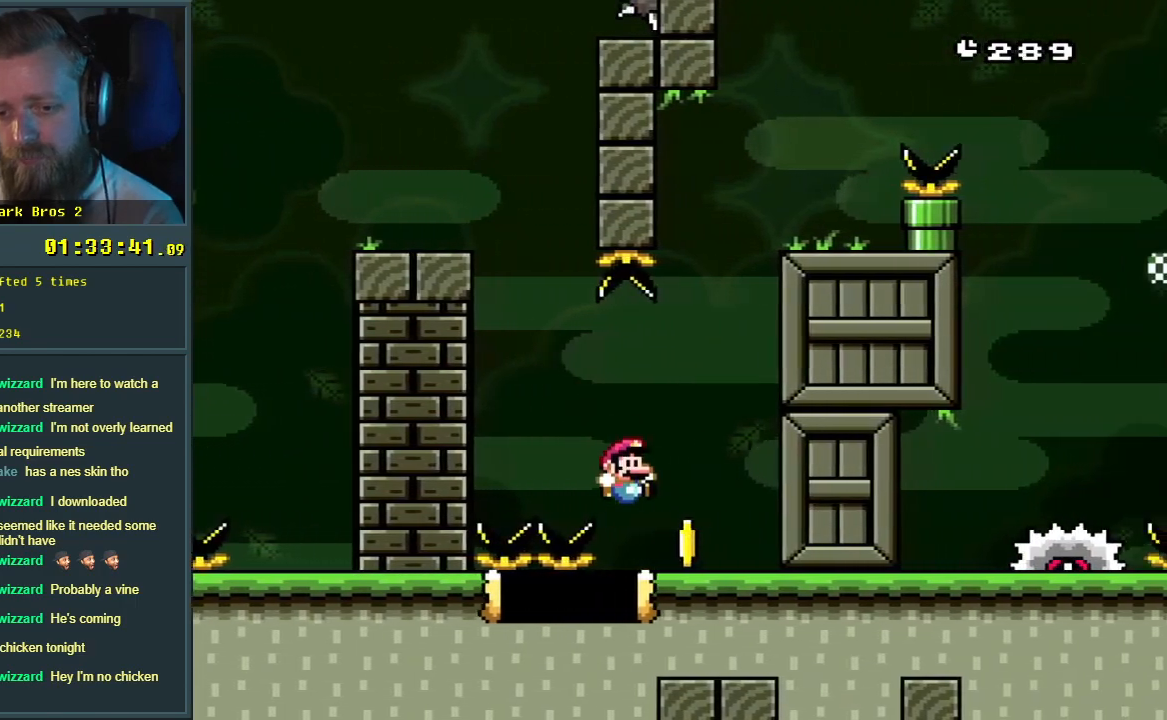
{"buttons": ["B", "Y"], "events": [[117, "DPAD_LEFT", "up"]]}
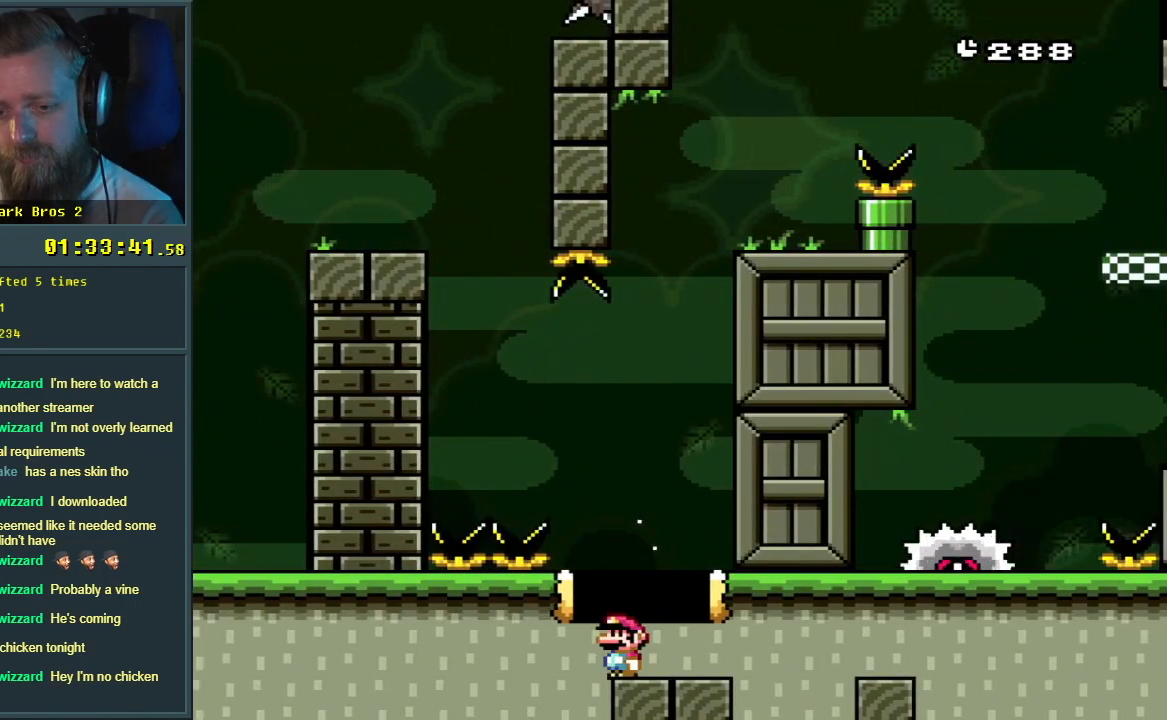
{"buttons": ["B", "Y", "DPAD_RIGHT"], "events": [[33, "DPAD_RIGHT", "down"], [100, "B", "up"], [383, "B", "down"]]}
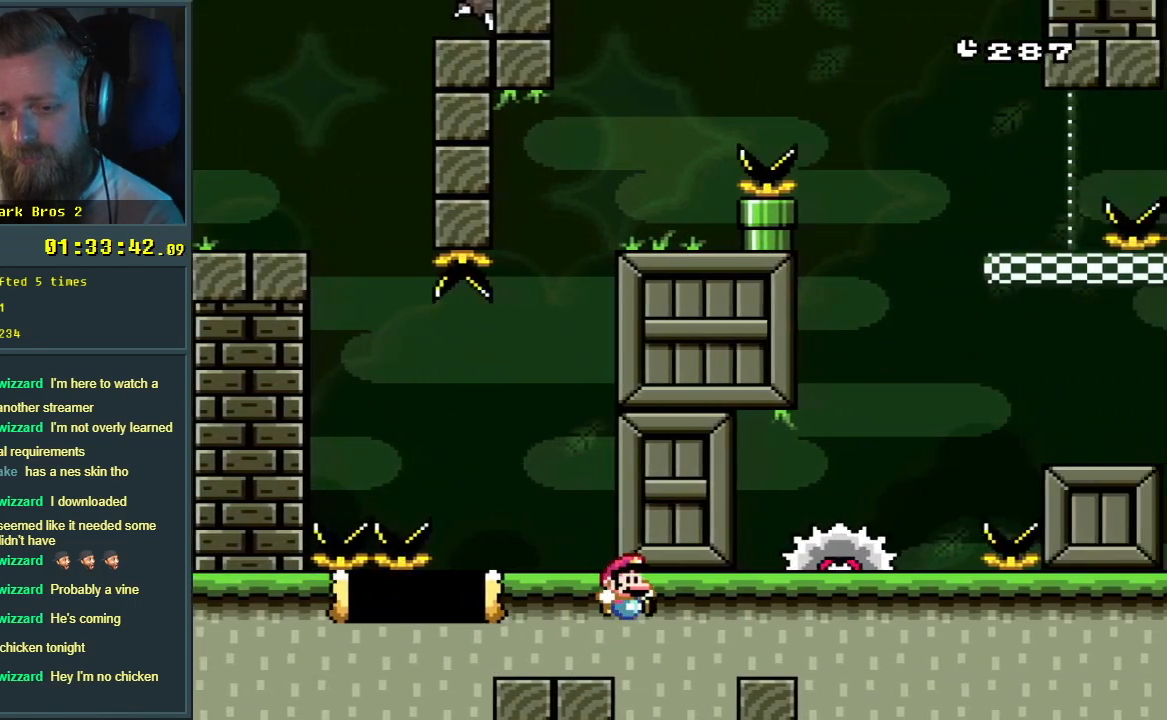
{"buttons": ["Y"], "events": [[100, "DPAD_RIGHT", "up"], [217, "DPAD_LEFT", "down"], [350, "DPAD_LEFT", "up"], [467, "B", "up"]]}
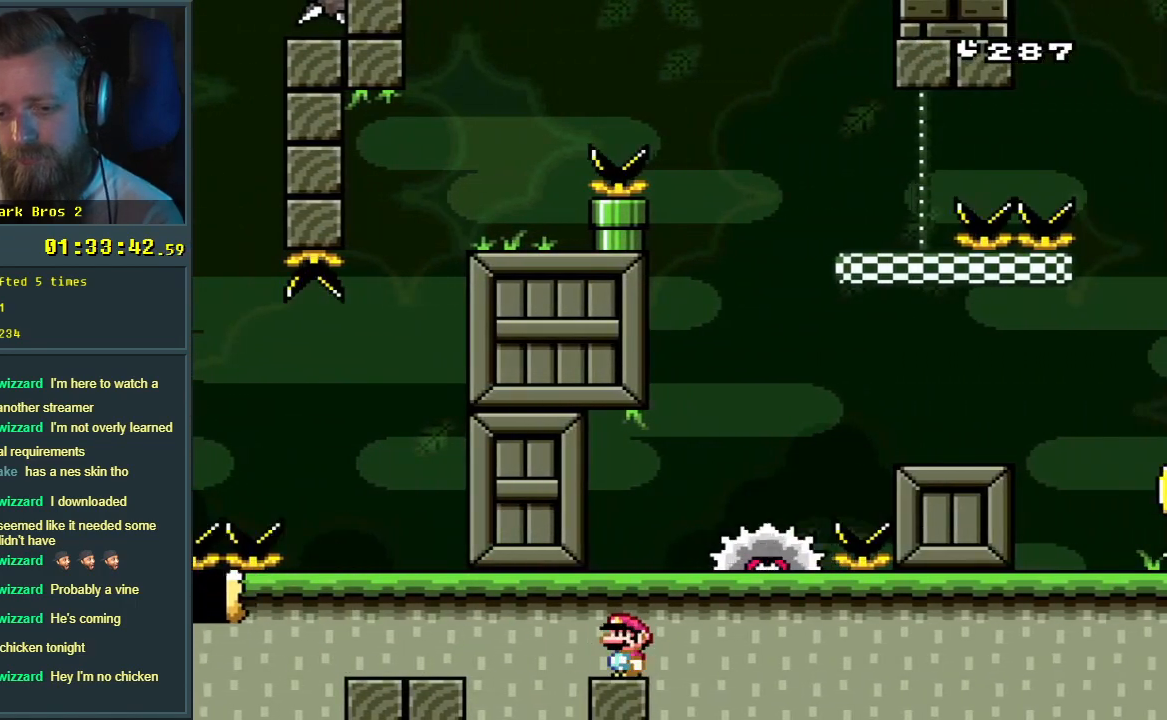
{"buttons": ["Y"], "events": []}
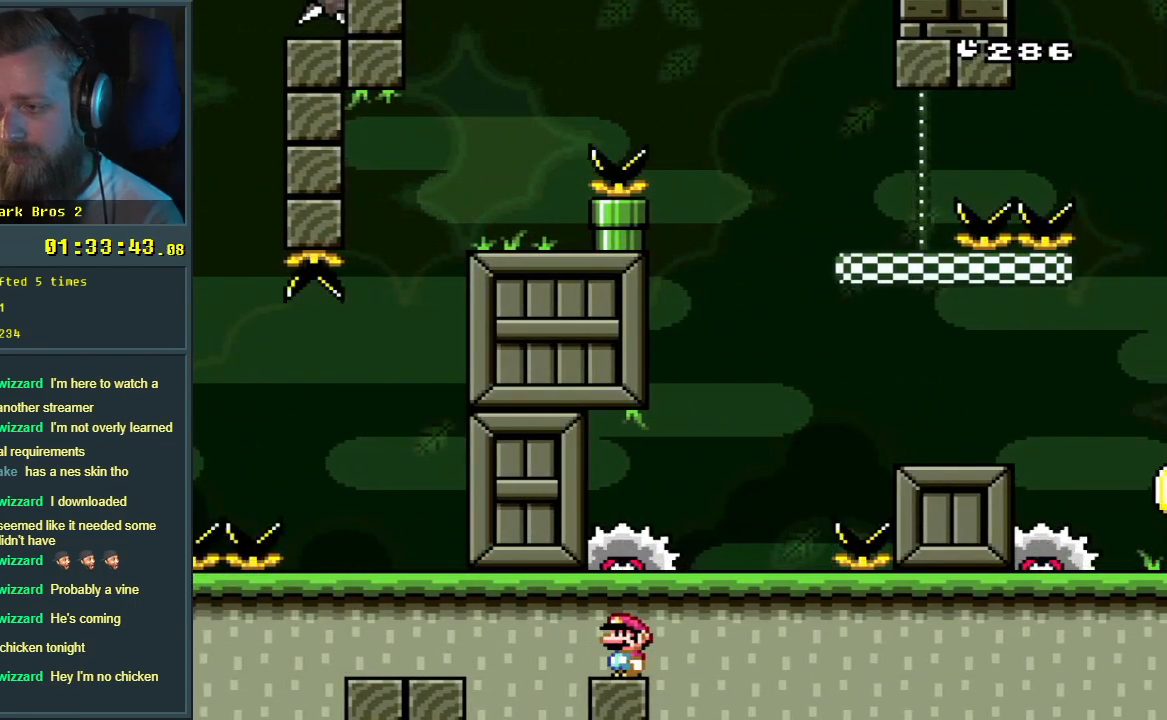
{"buttons": ["Y", "DPAD_RIGHT"], "events": [[333, "B", "down"], [383, "B", "up"], [483, "DPAD_RIGHT", "down"]]}
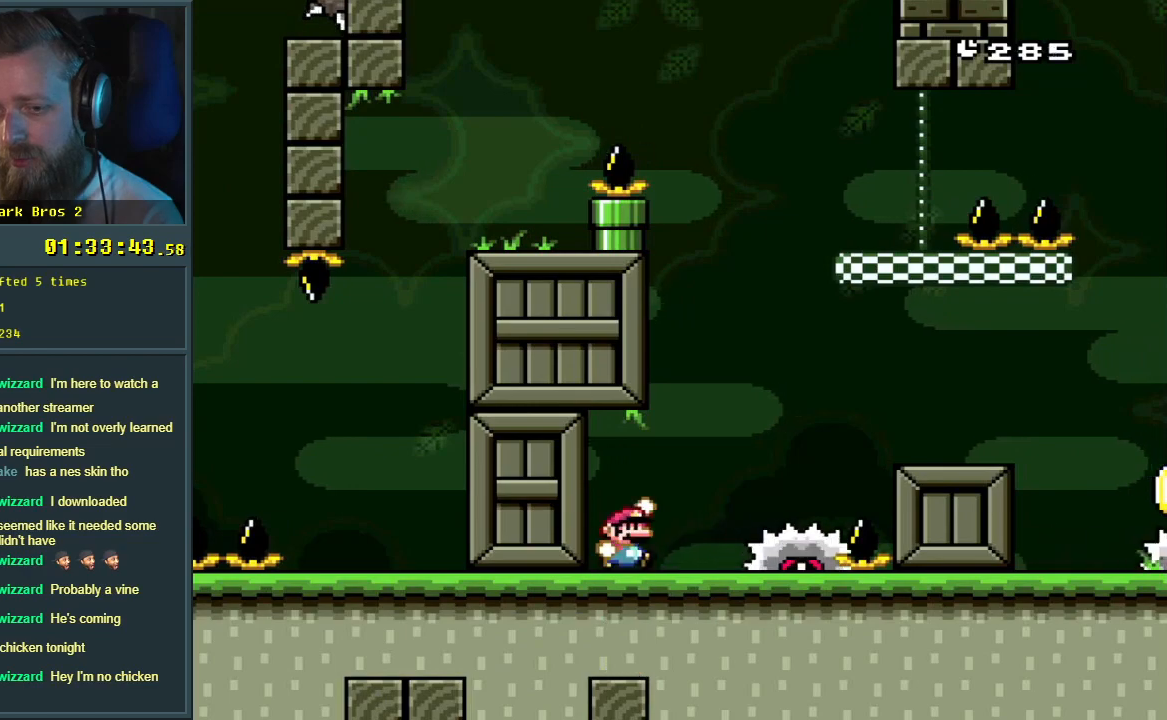
{"buttons": ["B", "Y", "DPAD_RIGHT"], "events": [[217, "B", "down"], [367, "B", "up"], [400, "B", "down"], [417, "B", "up"], [467, "B", "down"]]}
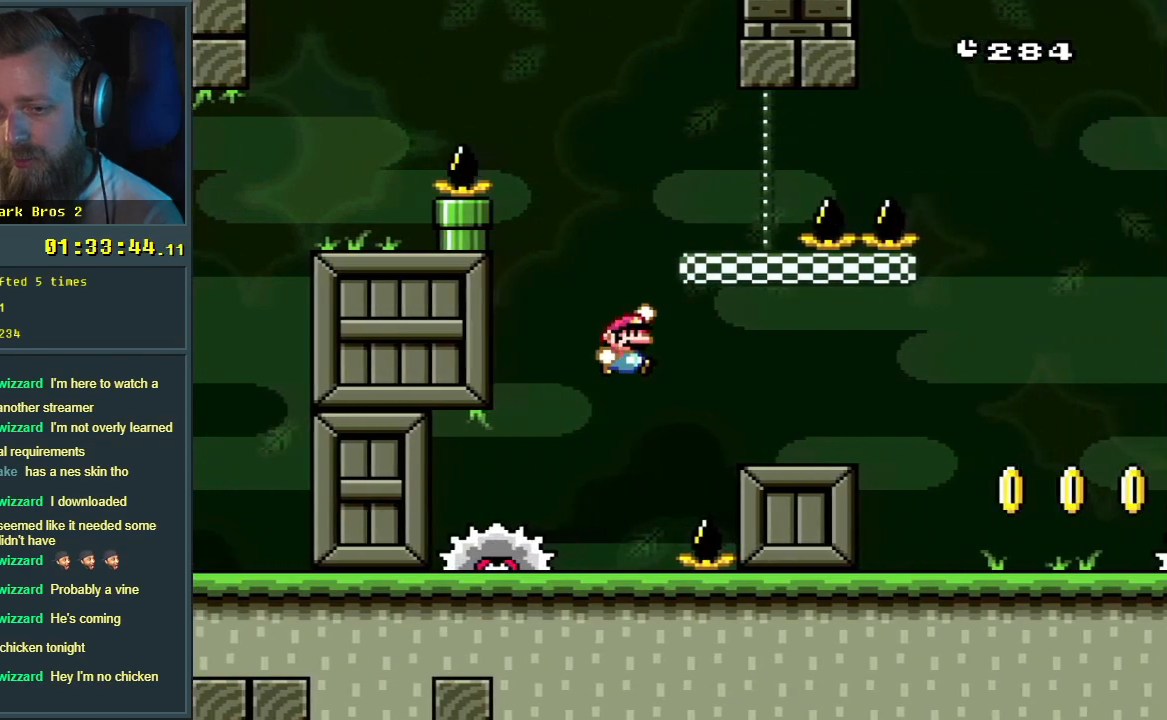
{"buttons": ["B", "Y"], "events": [[133, "DPAD_RIGHT", "up"], [267, "DPAD_LEFT", "down"], [417, "DPAD_LEFT", "up"]]}
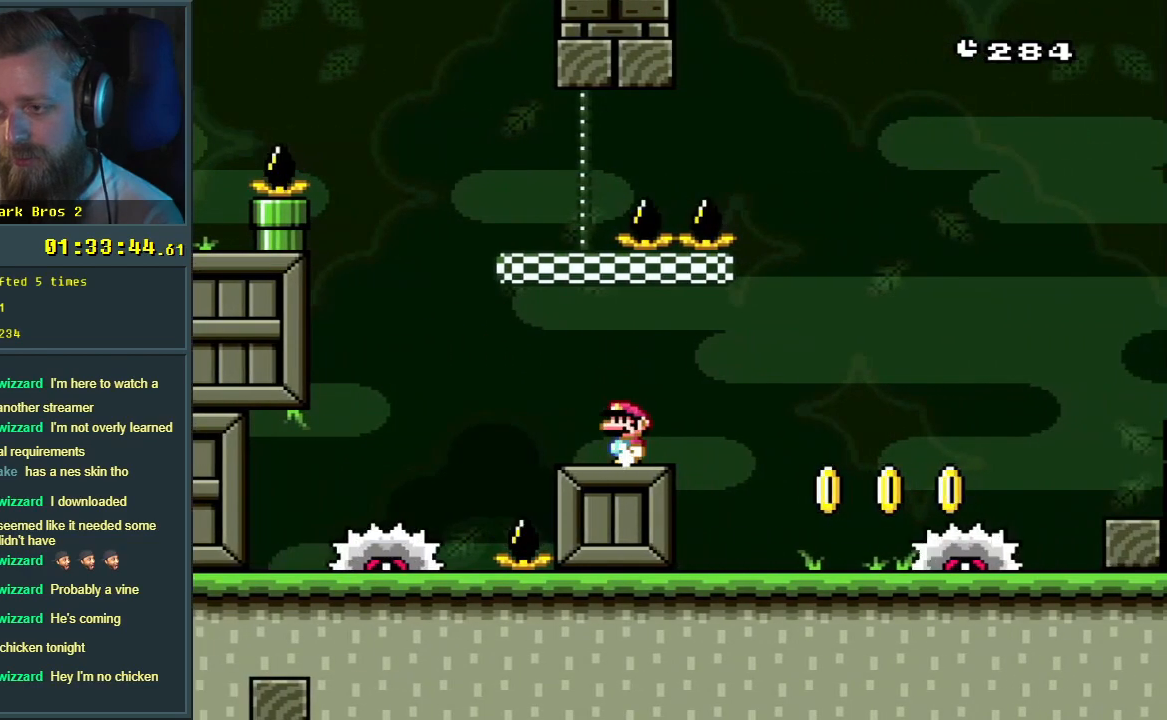
{"buttons": ["B", "Y"], "events": [[100, "DPAD_RIGHT", "down"], [167, "DPAD_RIGHT", "up"]]}
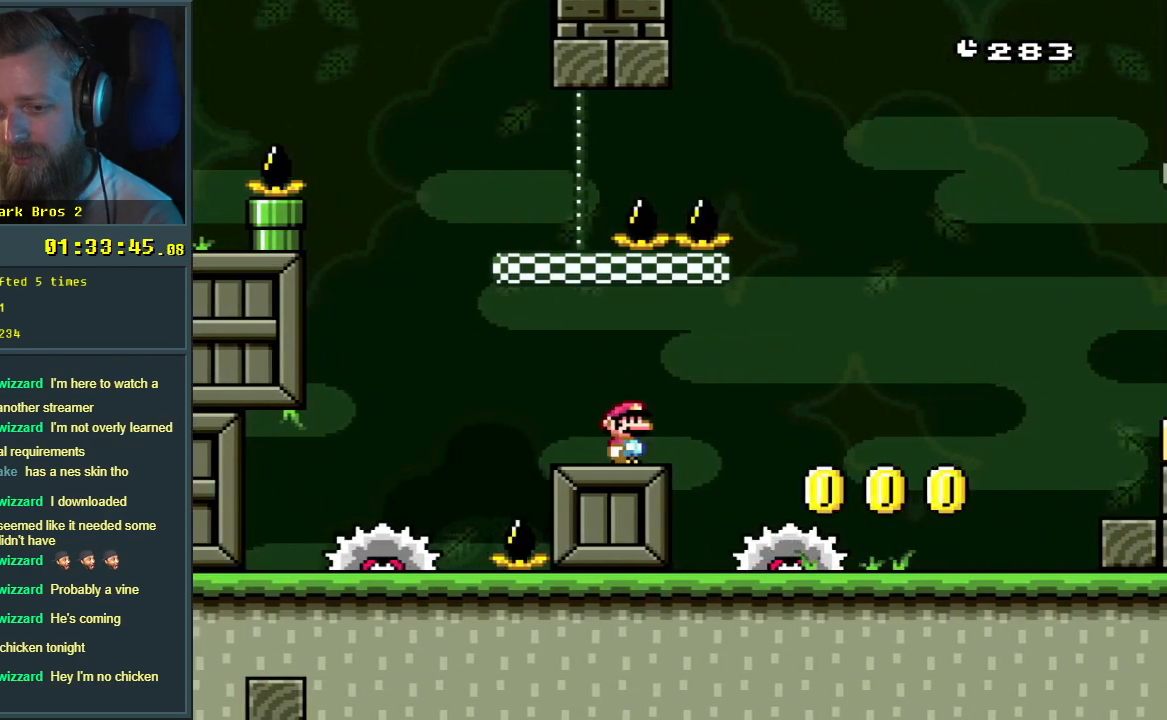
{"buttons": ["B", "Y", "DPAD_RIGHT"], "events": [[483, "DPAD_RIGHT", "down"]]}
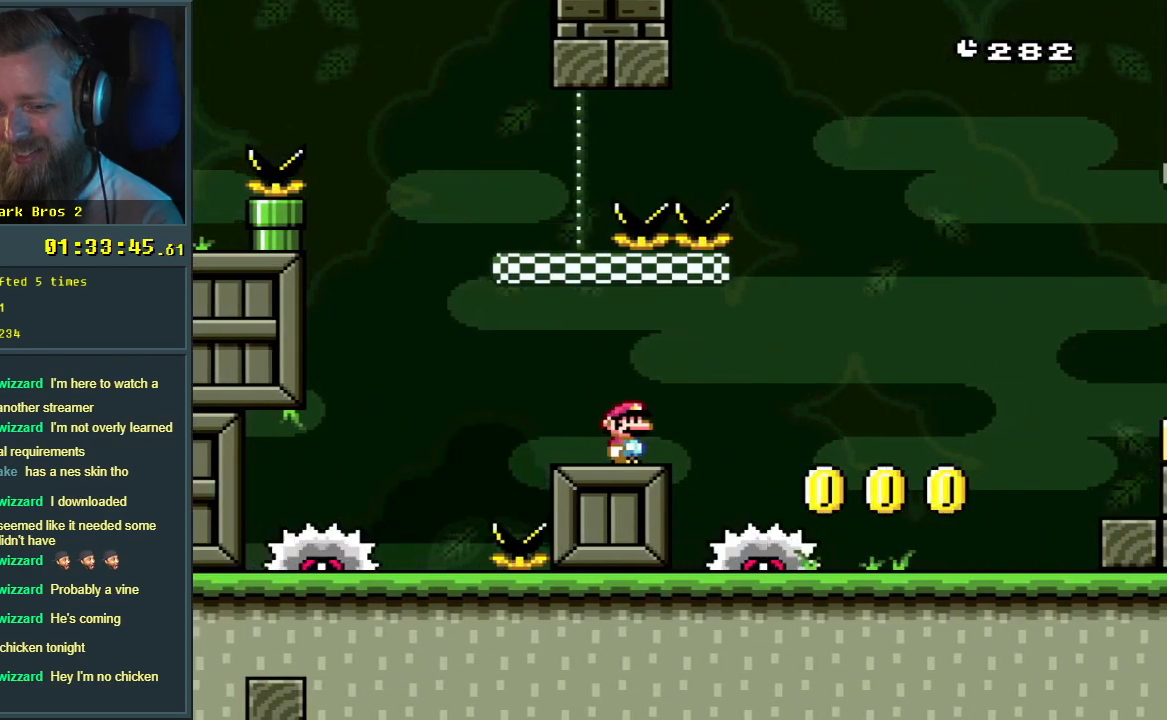
{"buttons": ["B", "Y", "DPAD_RIGHT"], "events": [[250, "DPAD_RIGHT", "up"], [317, "DPAD_LEFT", "down"], [450, "DPAD_LEFT", "up"], [450, "DPAD_RIGHT", "down"]]}
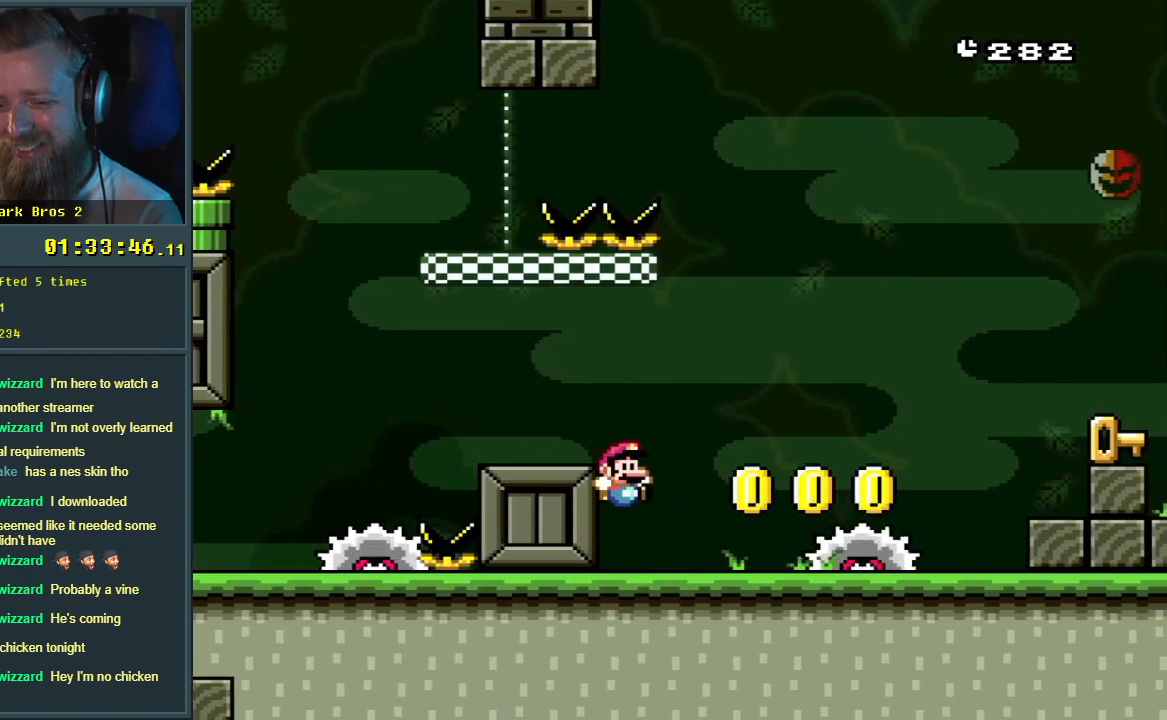
{"buttons": ["Y"], "events": [[17, "B", "up"], [233, "B", "down"], [350, "B", "up"], [433, "DPAD_RIGHT", "up"]]}
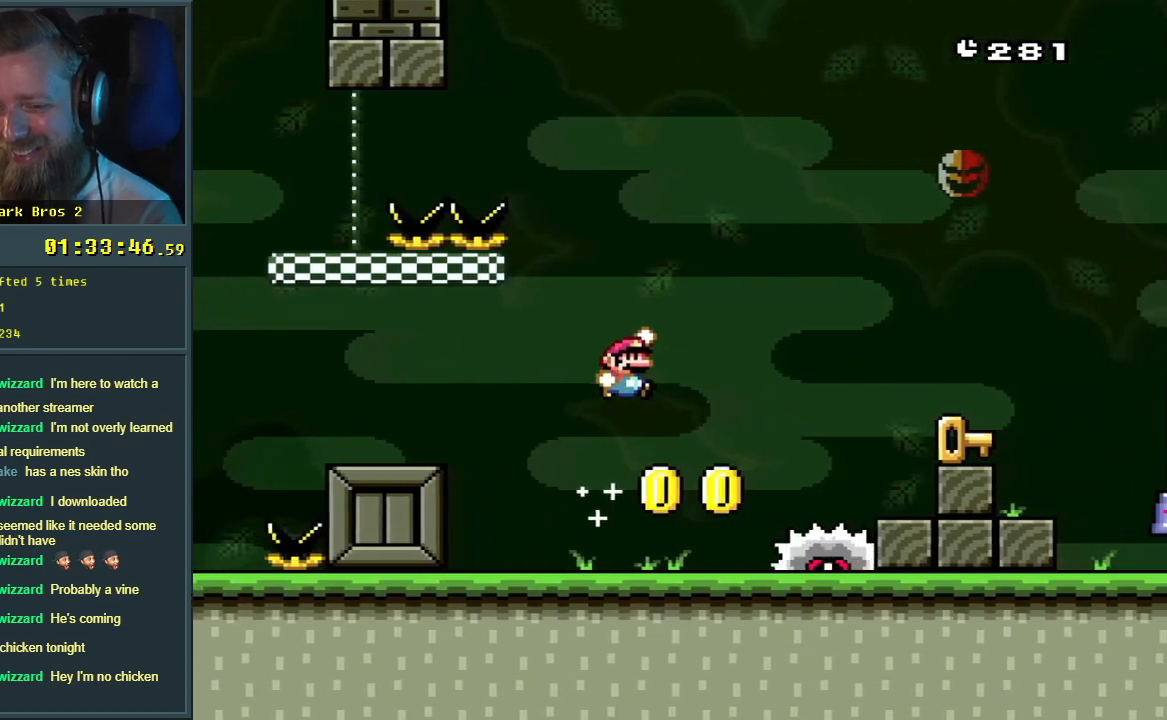
{"buttons": ["Y", "DPAD_RIGHT"], "events": [[200, "DPAD_LEFT", "down"], [350, "DPAD_LEFT", "up"], [467, "DPAD_RIGHT", "down"]]}
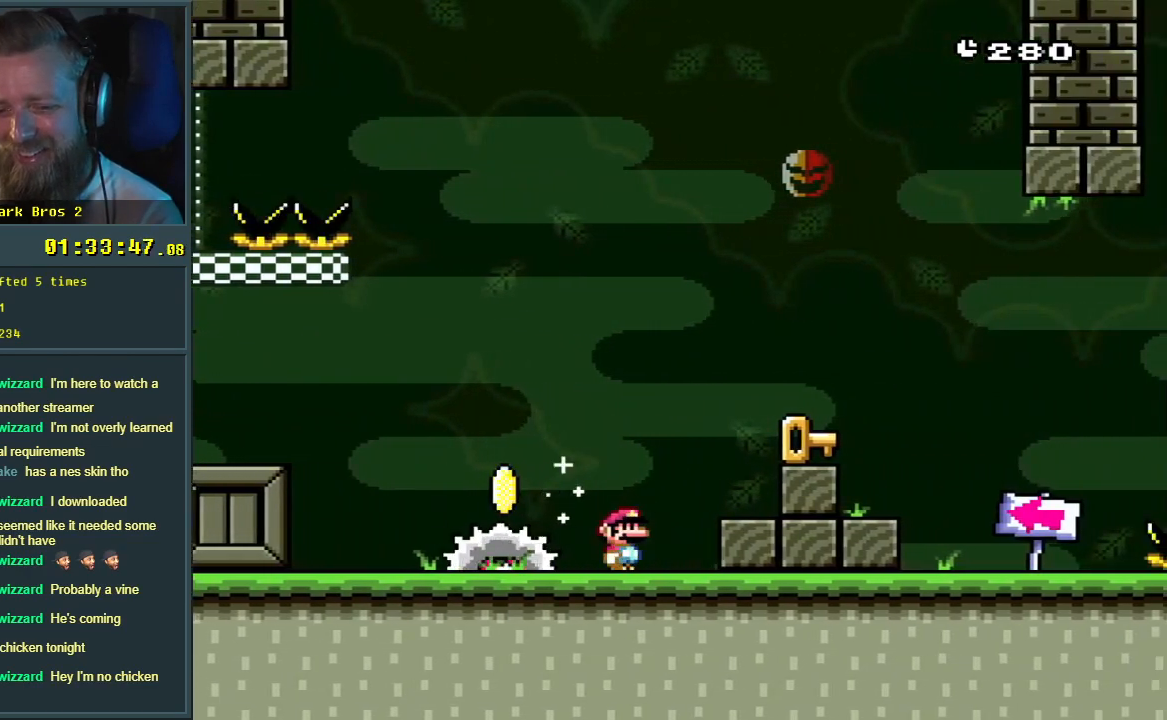
{"buttons": ["B", "Y", "DPAD_RIGHT"], "events": [[17, "B", "down"]]}
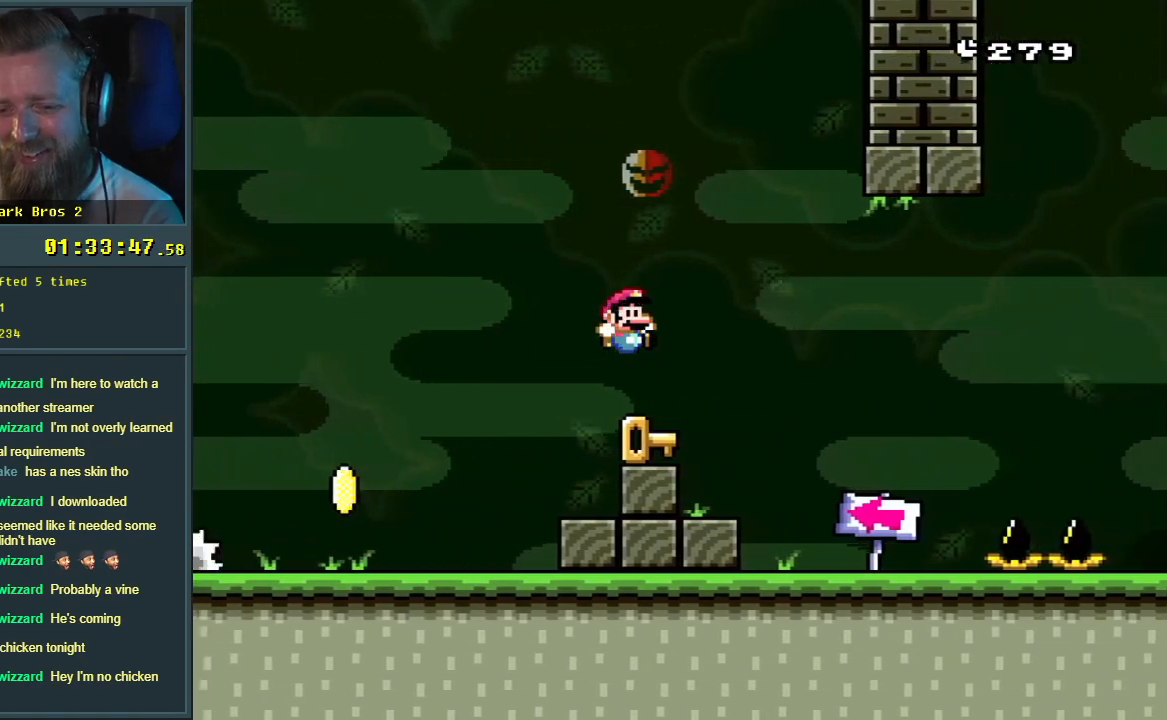
{"buttons": ["Y"], "events": [[100, "DPAD_RIGHT", "up"], [250, "B", "up"], [317, "DPAD_LEFT", "down"], [467, "DPAD_LEFT", "up"]]}
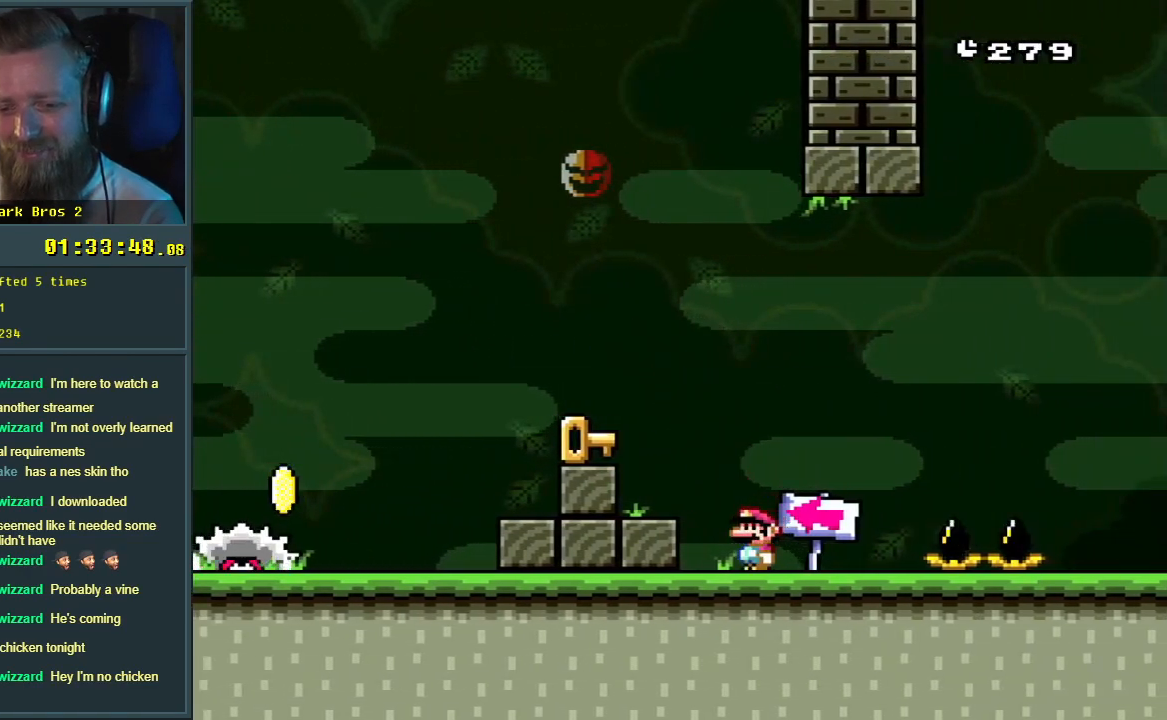
{"buttons": ["Y"], "events": []}
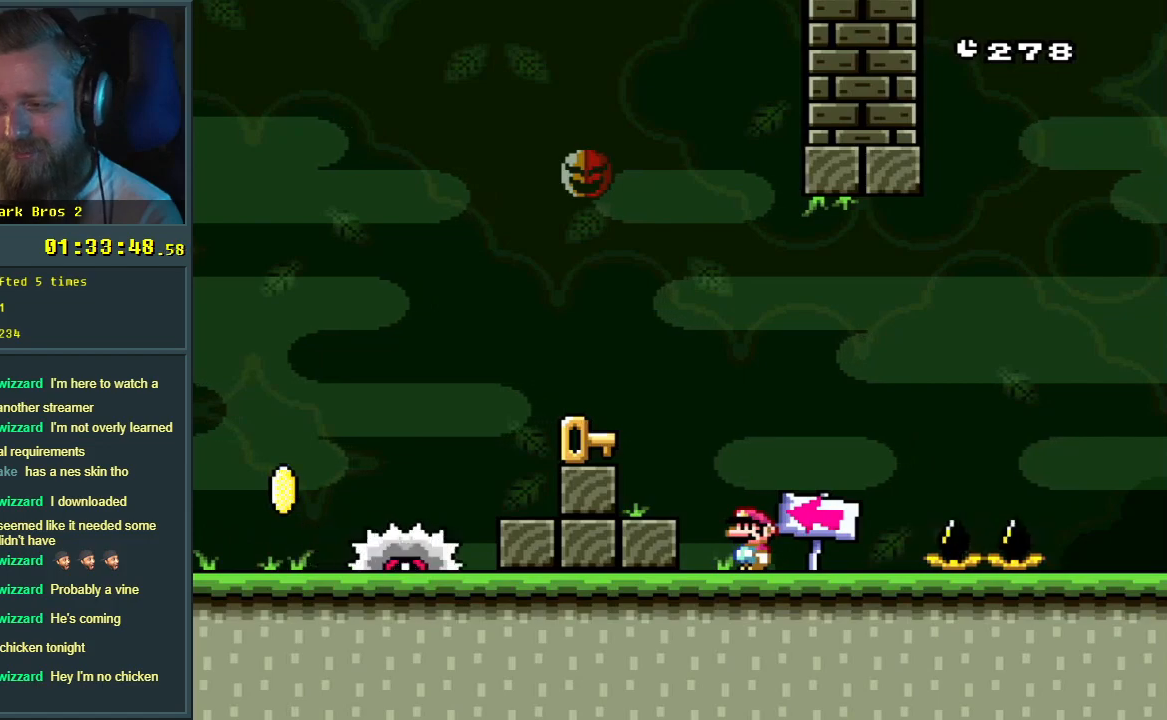
{"buttons": ["Y"], "events": []}
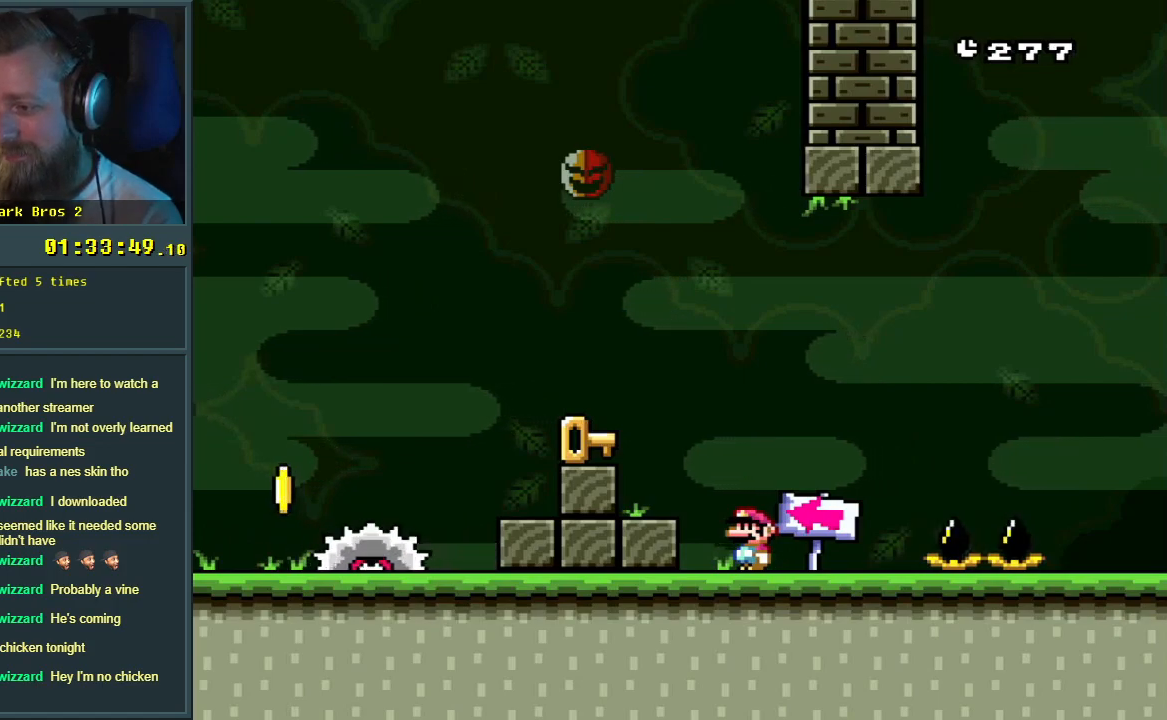
{"buttons": ["B", "Y", "DPAD_LEFT"], "events": [[133, "DPAD_LEFT", "down"], [167, "B", "down"], [267, "B", "up"], [400, "B", "down"]]}
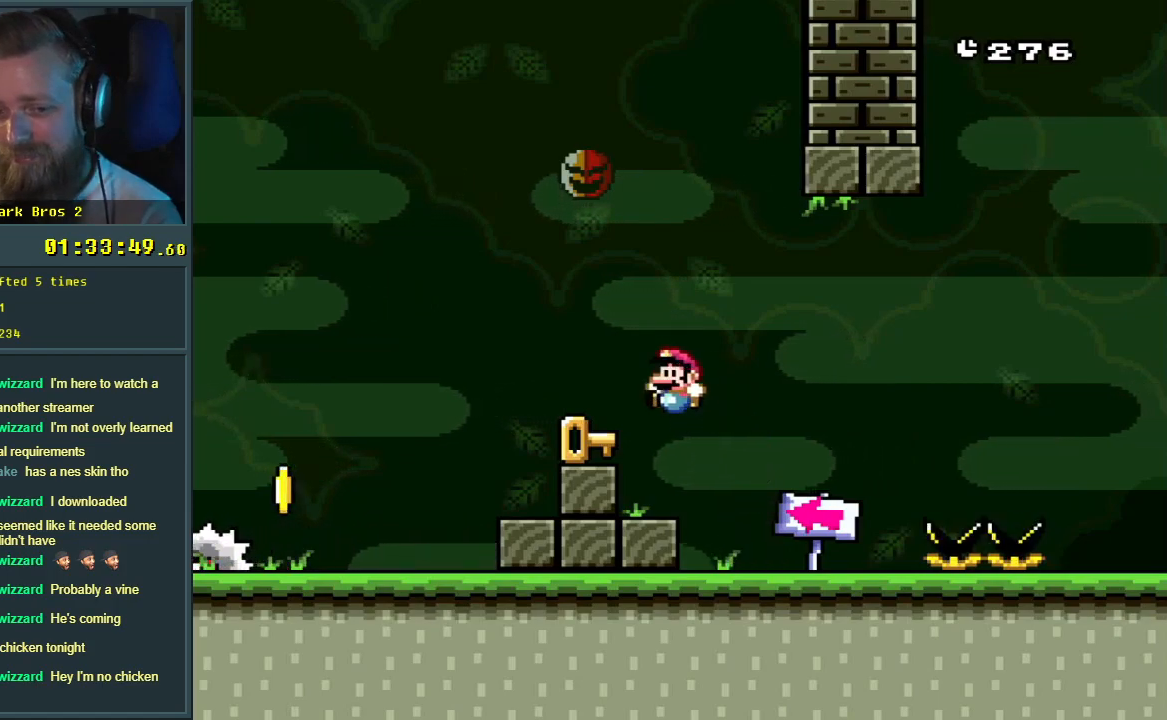
{"buttons": ["B", "Y"], "events": [[17, "B", "up"], [67, "DPAD_LEFT", "up"], [250, "B", "down"], [300, "DPAD_LEFT", "down"], [367, "DPAD_LEFT", "up"]]}